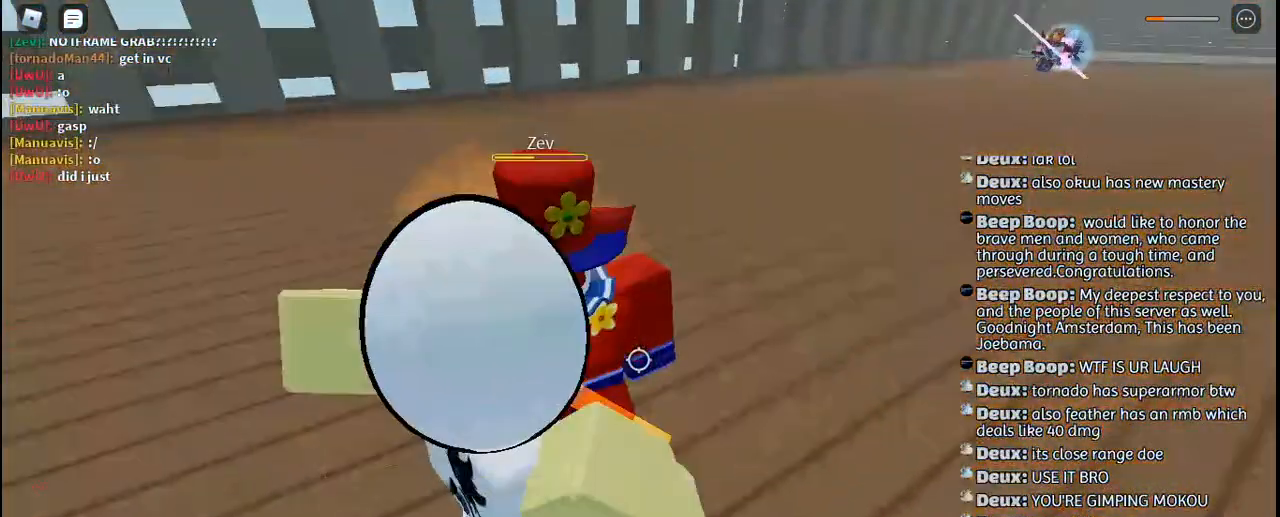
Gameplay with keyboard and mouse; each line is a JSON object with the keys and mouse buttons held at the frame after it. "events" lists presses ("down") and releases ("up") of "a", "c", "ctrl", "d", "e", "f", "g", "h", "j", "q", "r", "s", "shift", "space", "t", "tab", "u", "w", "y", "mouse_left", "mouse_wheel", "mouse_right", "mouse_mb4" and "mouse_mb5" between this image and that frame as [ms after this image, input, new state], when the widget could be followed in between. "mouse_left", "mouse_wheel", "mouse_right", "mouse_mb4", "mouse_mb5" = the "left", "wheel", "right", "mb4", "mb5" buttons of the "mouse" list. No other keys are recorded. "wheel" means that the mouse wheel is clicked or scrolled. Mouse movement is not recorded. Not read: other_keys.
{"keys": [], "mouse": ["left"], "events": [[84, "mouse_left", "up"], [117, "w", "down"], [167, "mouse_left", "down"], [167, "w", "up"], [250, "mouse_left", "up"], [317, "mouse_left", "down"], [400, "mouse_left", "up"], [467, "mouse_left", "down"]]}
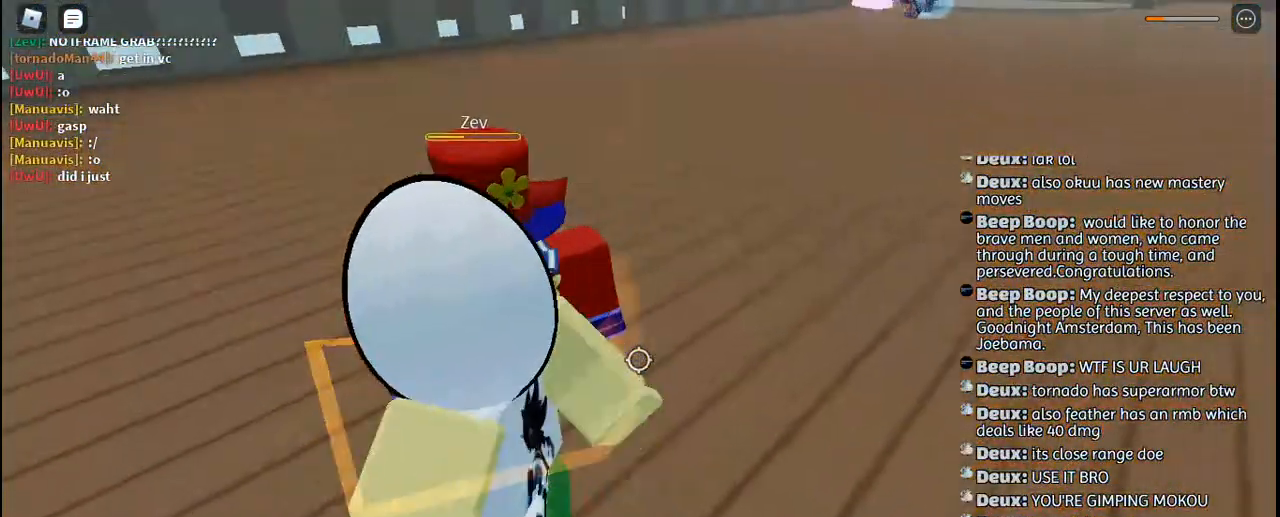
{"keys": ["w"], "mouse": [], "events": [[17, "w", "down"], [50, "mouse_left", "up"], [117, "mouse_left", "down"], [150, "w", "up"], [200, "mouse_left", "up"], [267, "mouse_left", "down"], [350, "mouse_left", "up"], [417, "mouse_left", "down"], [500, "mouse_left", "up"], [500, "w", "down"]]}
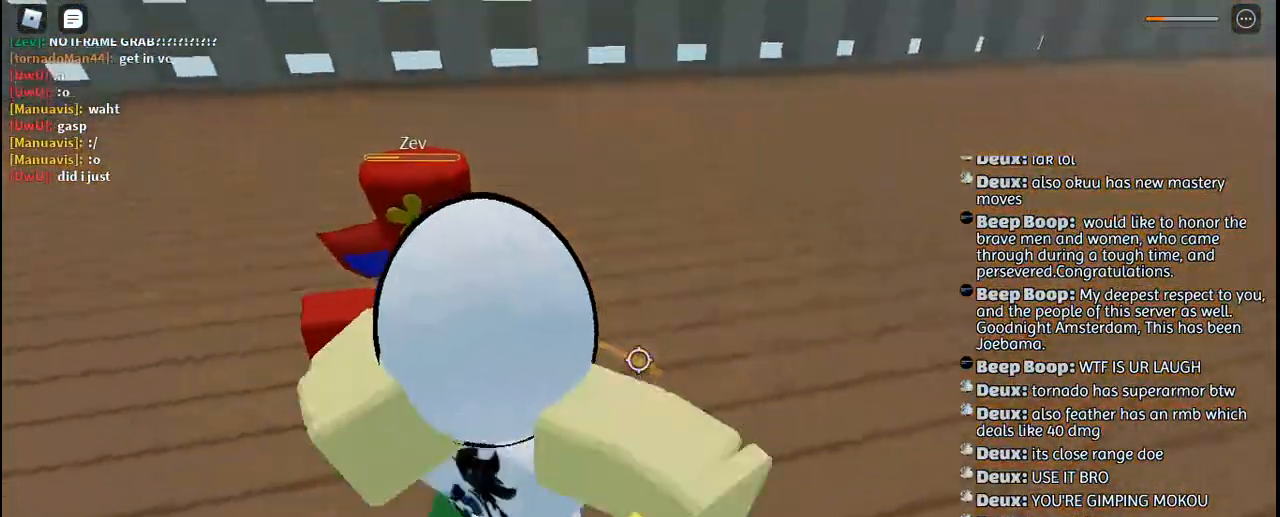
{"keys": [], "mouse": [], "events": [[67, "mouse_left", "down"], [100, "w", "up"], [150, "mouse_left", "up"], [267, "mouse_right", "down"], [317, "a", "down"], [367, "mouse_right", "up"], [400, "a", "up"], [417, "mouse_right", "down"], [500, "mouse_right", "up"]]}
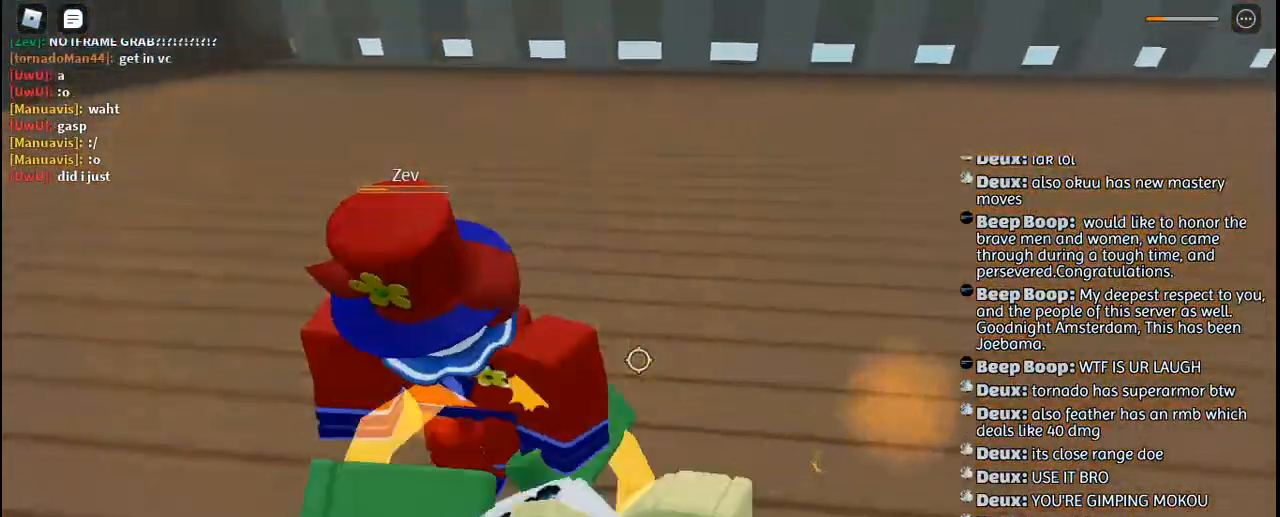
{"keys": [], "mouse": ["left"], "events": [[450, "mouse_left", "down"]]}